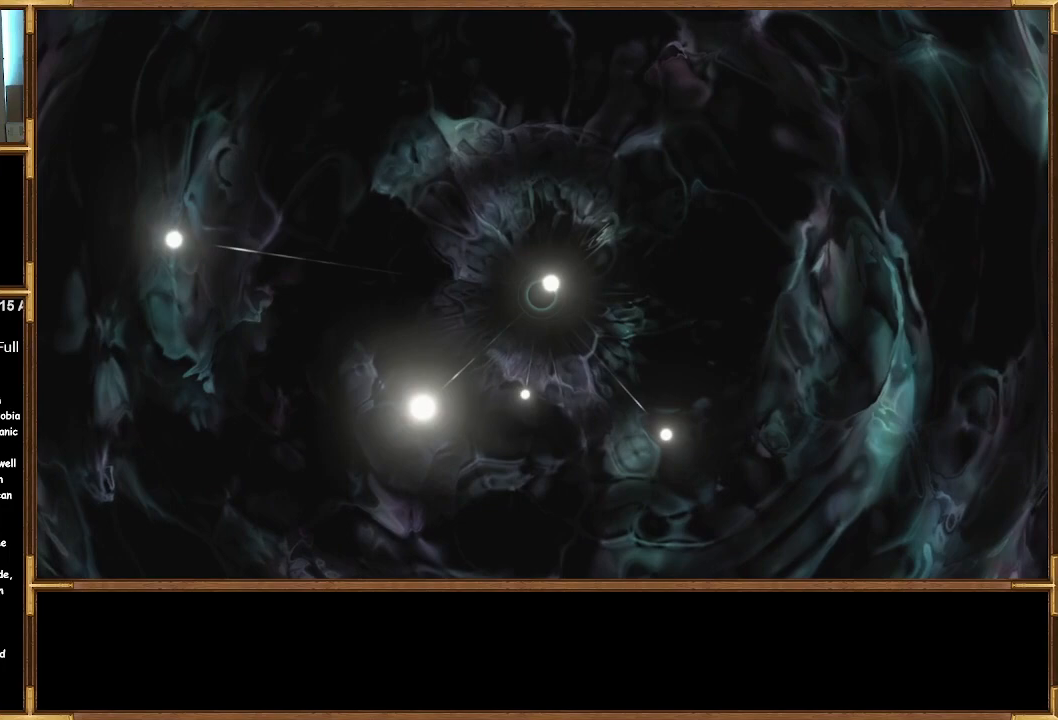
Gameplay with a controller (PlayStation layout); each line is a JSON object with the inputs held at the frame after it. "events" lists button and stick changes between this image and that frame as [ms after this image, input, new state], when the widget could be followed in between.
{"buttons": [], "left_stick": "center", "right_stick": "center", "events": [[67, "left_stick", "down-left"], [200, "left_stick", "center"]]}
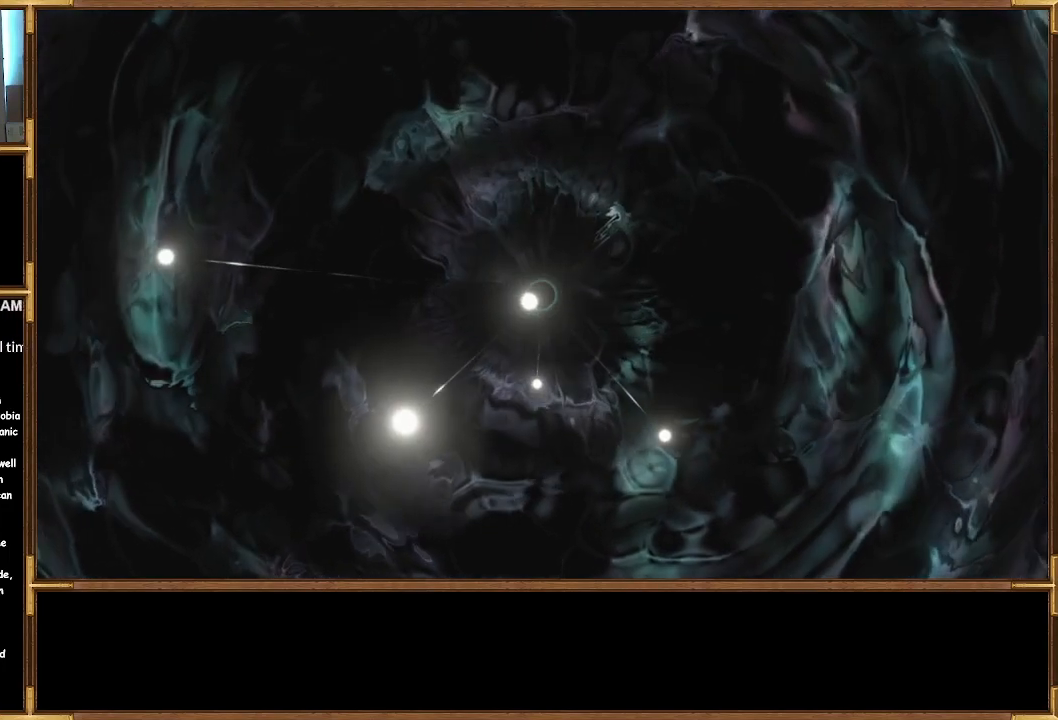
{"buttons": [], "left_stick": "center", "right_stick": "center", "events": [[67, "left_stick", "right"], [267, "left_stick", "center"]]}
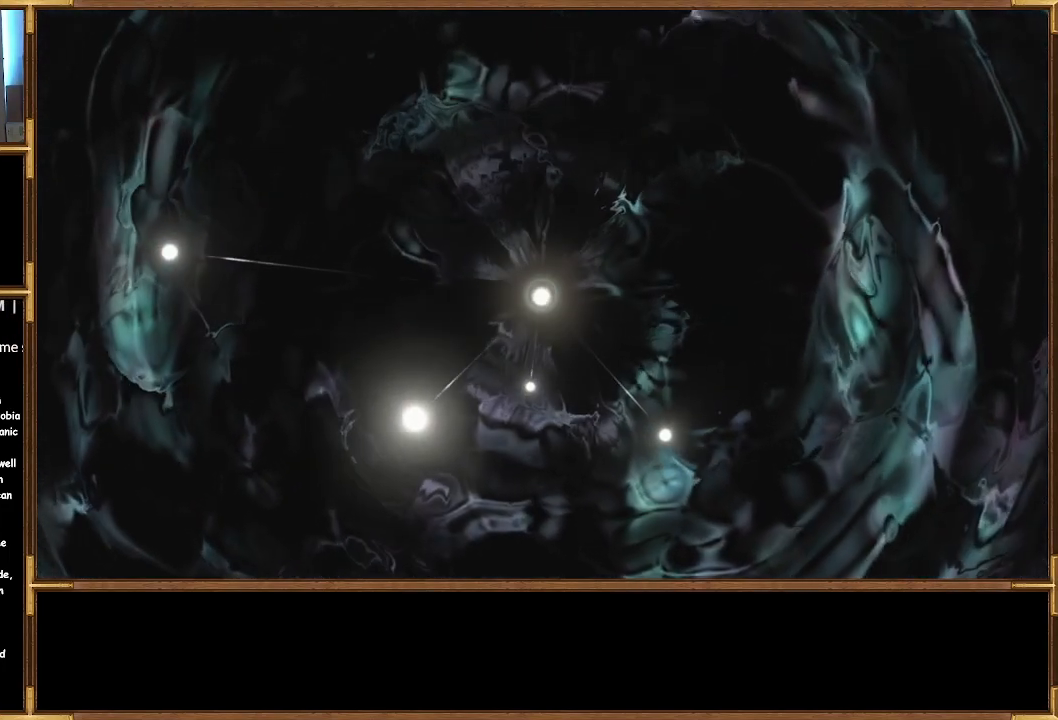
{"buttons": [], "left_stick": "center", "right_stick": "center", "events": []}
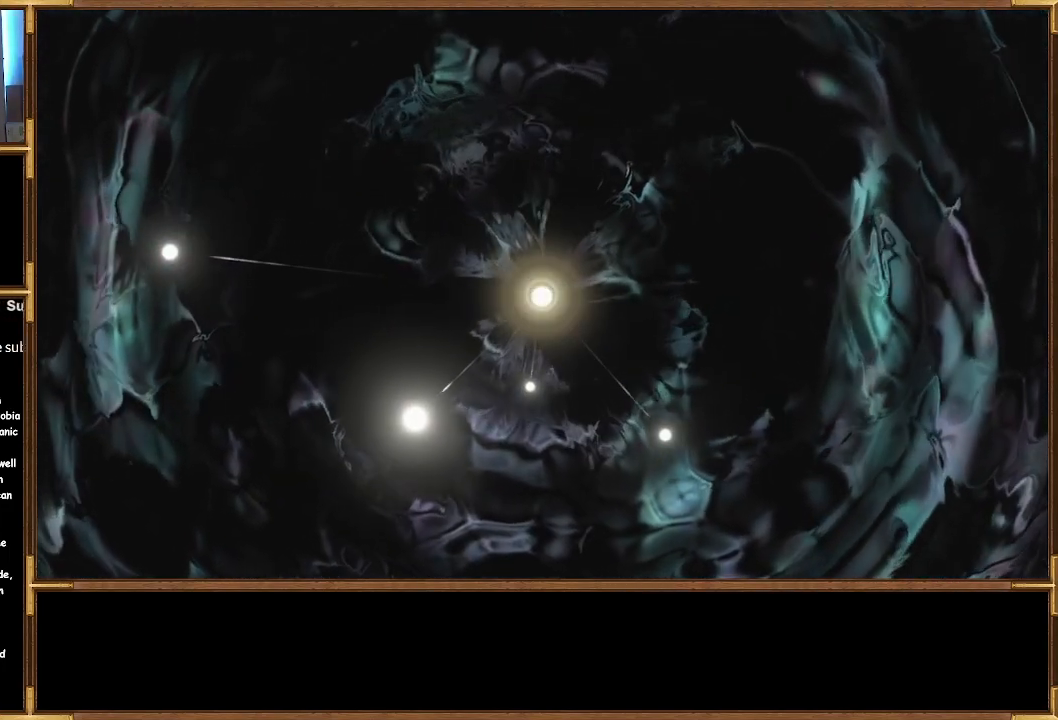
{"buttons": [], "left_stick": "center", "right_stick": "center", "events": [[367, "left_stick", "up"], [500, "left_stick", "center"]]}
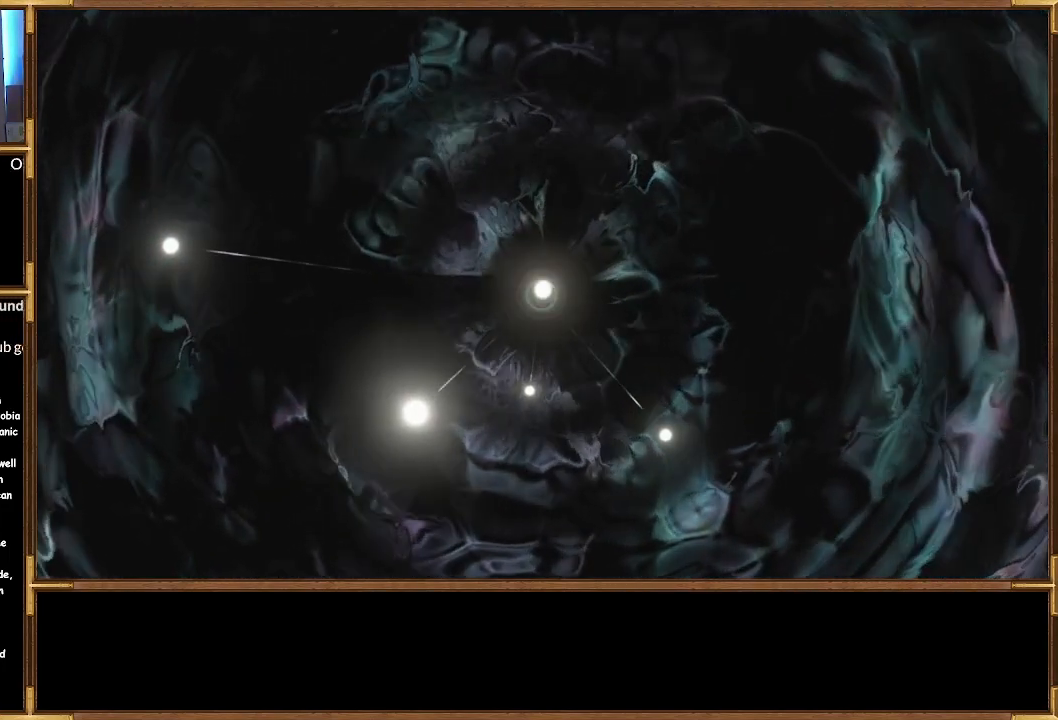
{"buttons": [], "left_stick": "center", "right_stick": "center", "events": [[433, "left_stick", "down-left"], [500, "left_stick", "center"]]}
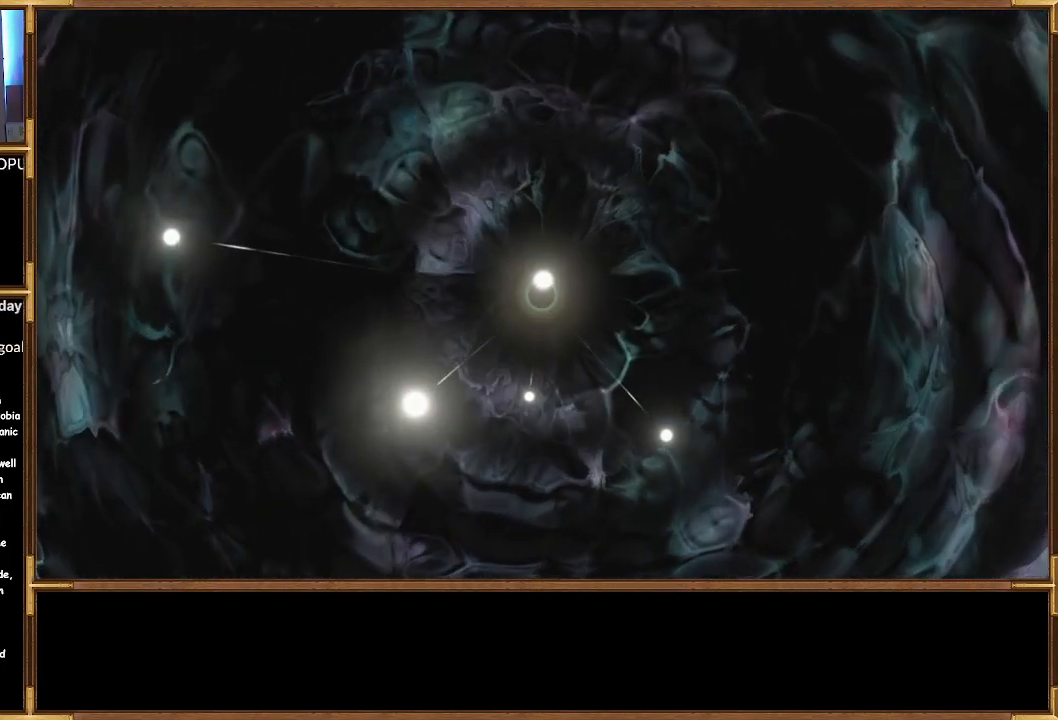
{"buttons": [], "left_stick": "center", "right_stick": "center", "events": [[333, "left_stick", "down"], [433, "left_stick", "center"]]}
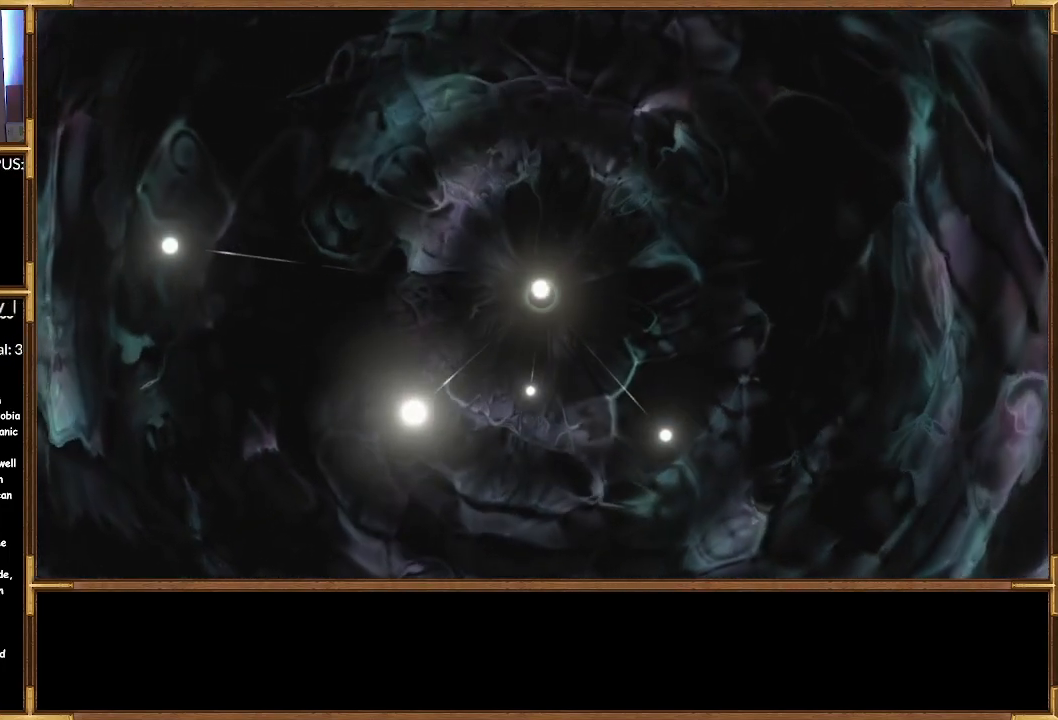
{"buttons": ["CROSS"], "left_stick": "center", "right_stick": "center", "events": [[267, "left_stick", "down"], [367, "left_stick", "center"], [467, "CROSS", "down"]]}
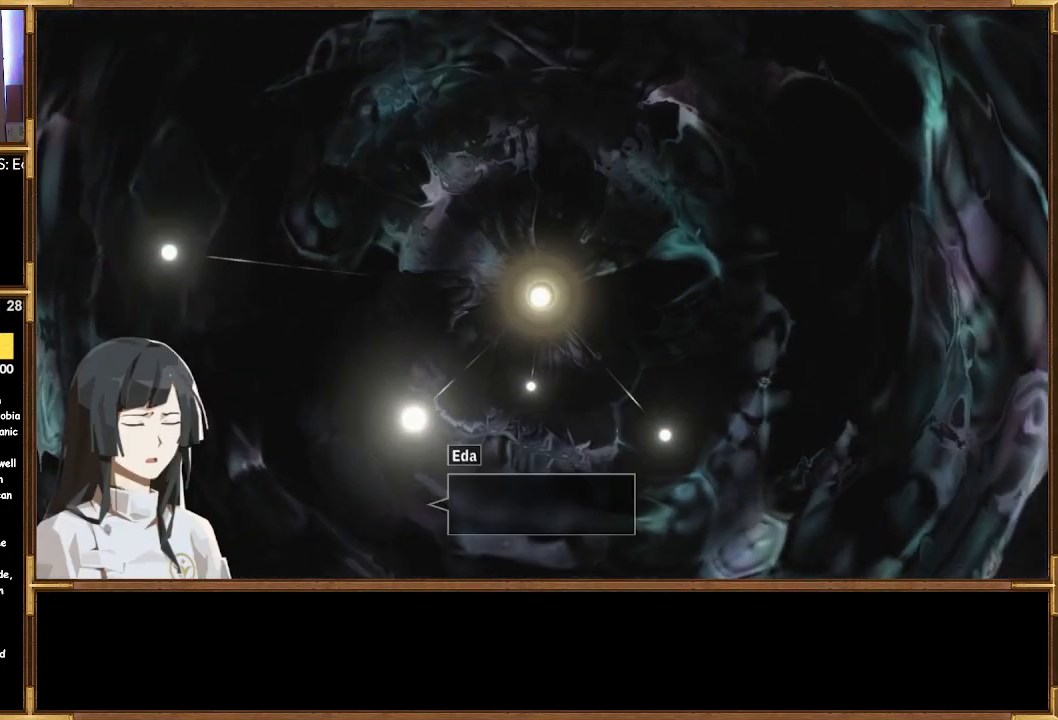
{"buttons": [], "left_stick": "center", "right_stick": "center", "events": [[100, "CROSS", "up"]]}
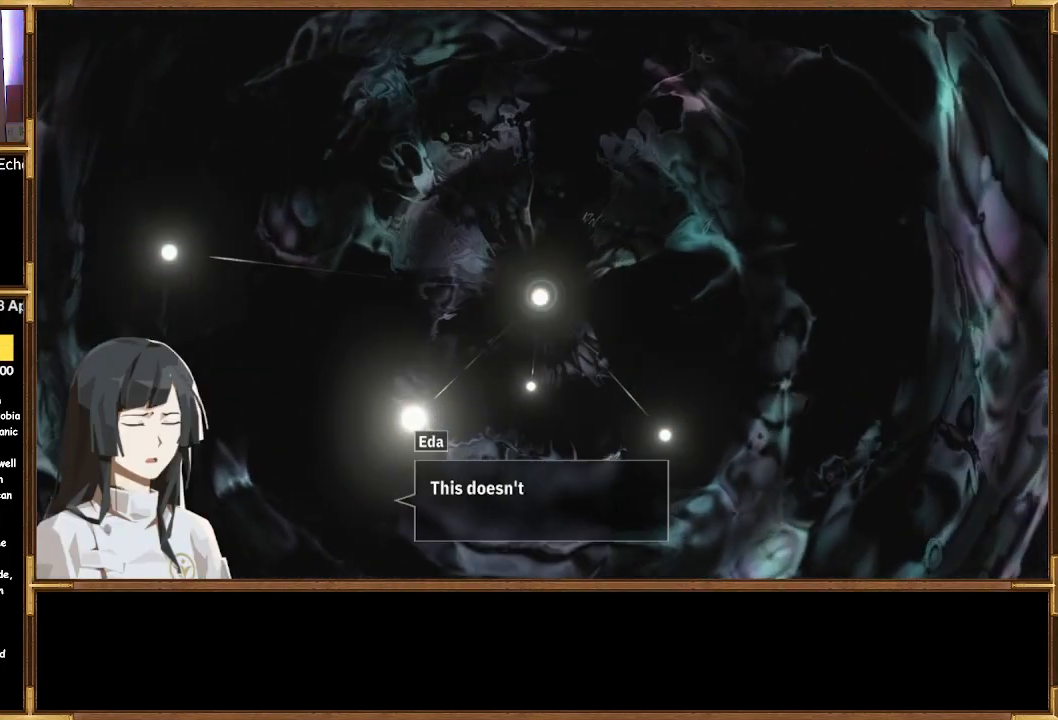
{"buttons": [], "left_stick": "center", "right_stick": "center", "events": [[200, "CROSS", "down"], [333, "CROSS", "up"]]}
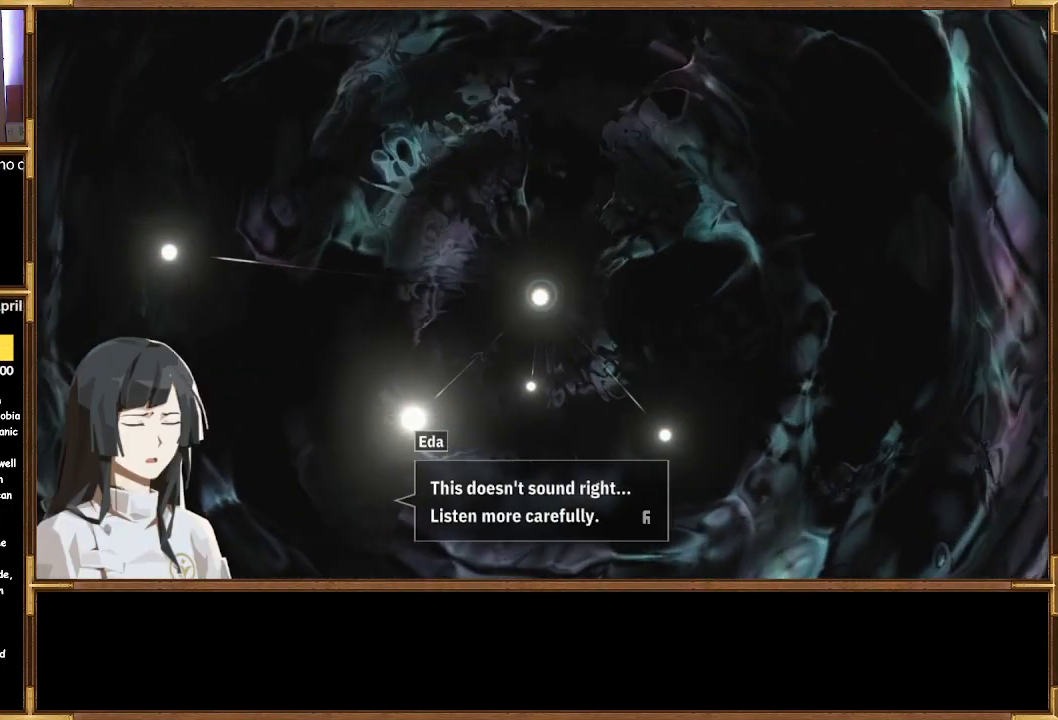
{"buttons": [], "left_stick": "center", "right_stick": "center", "events": []}
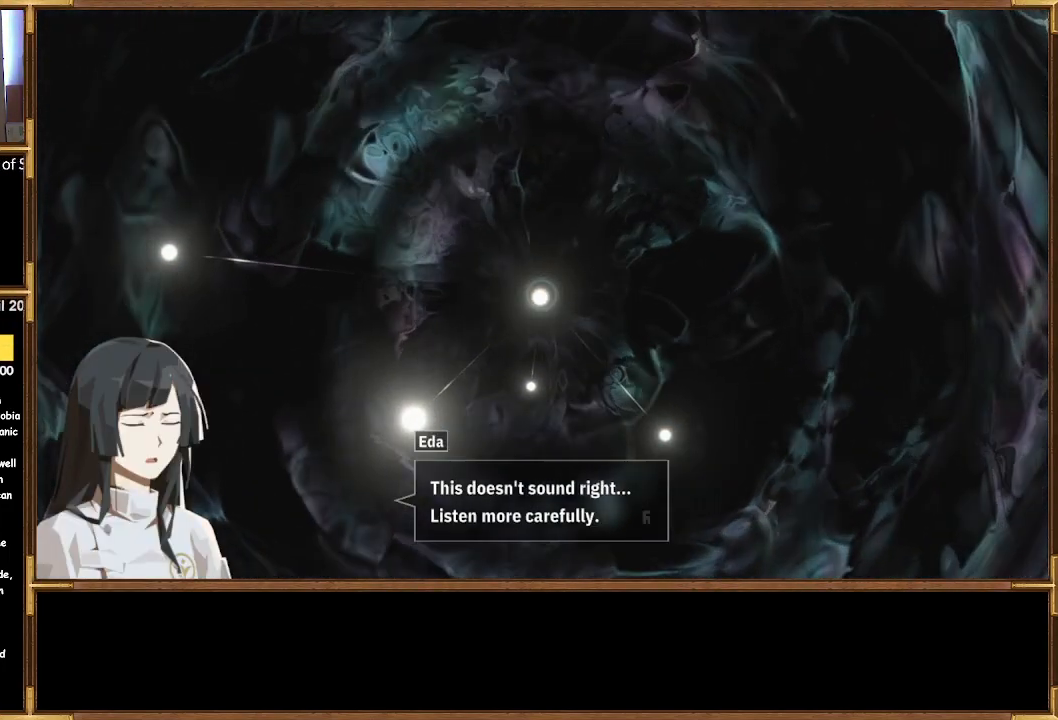
{"buttons": [], "left_stick": "up-right", "right_stick": "center", "events": [[33, "CROSS", "down"], [167, "CROSS", "up"], [400, "left_stick", "up-right"]]}
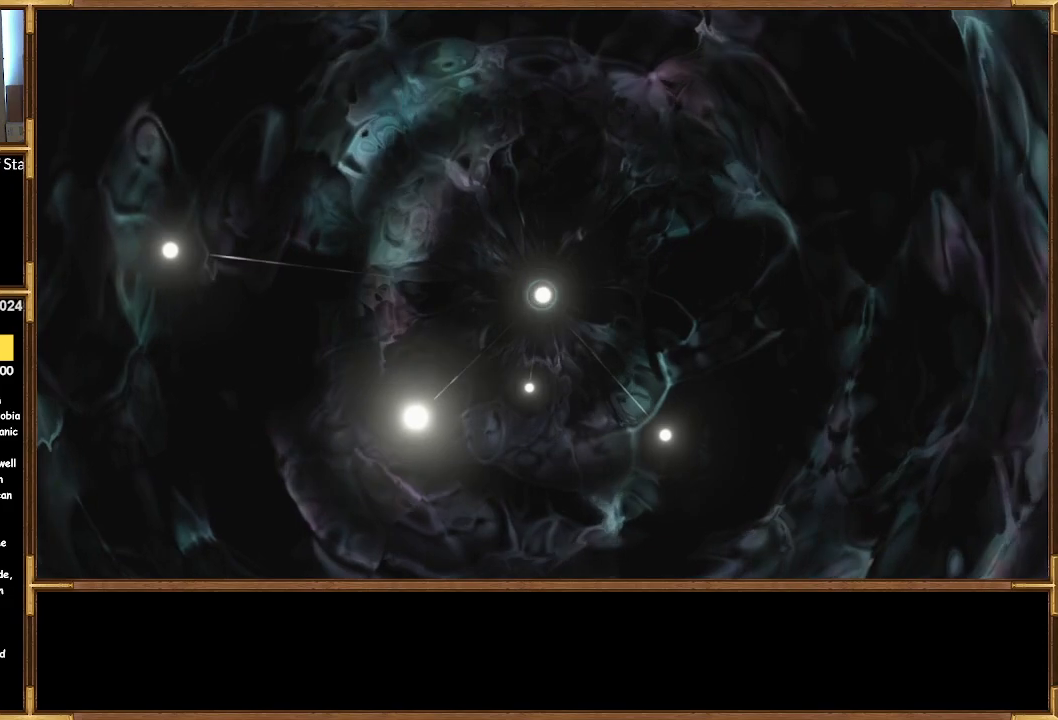
{"buttons": [], "left_stick": "up-right", "right_stick": "center", "events": []}
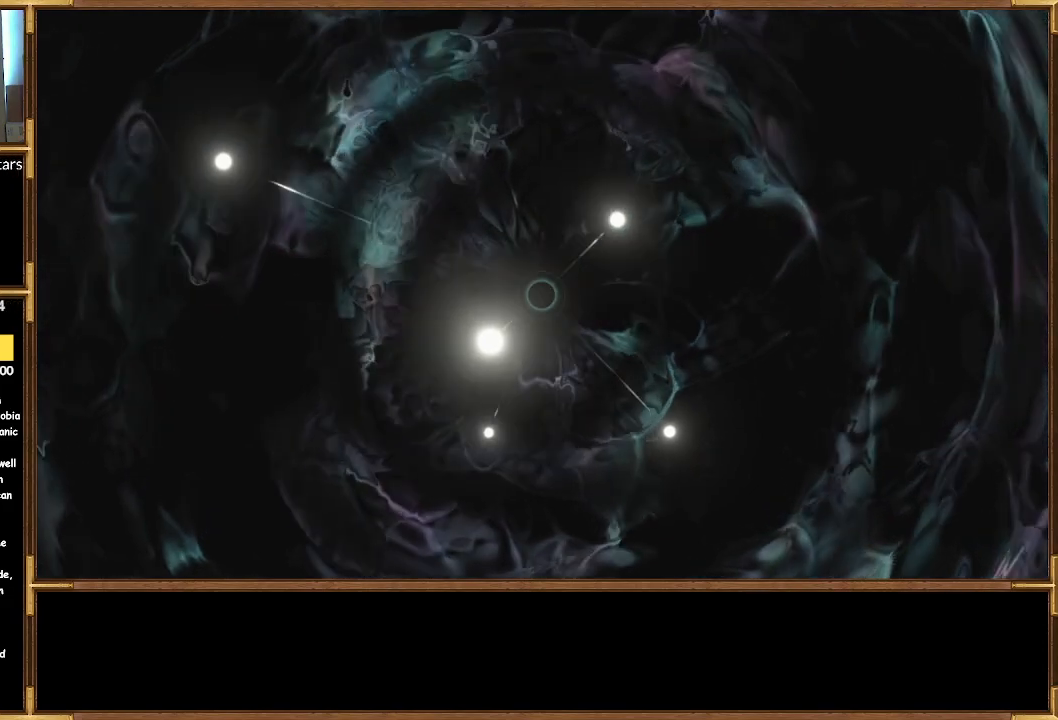
{"buttons": [], "left_stick": "up-right", "right_stick": "center", "events": [[100, "left_stick", "up"], [233, "left_stick", "center"], [433, "left_stick", "up-right"]]}
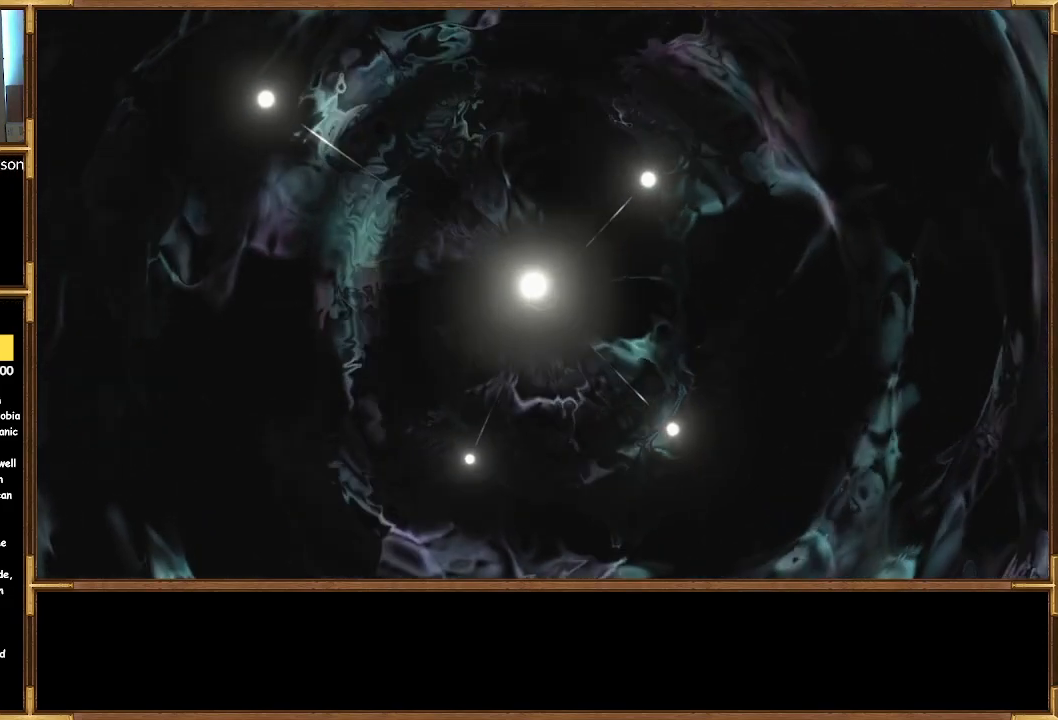
{"buttons": [], "left_stick": "down", "right_stick": "center", "events": [[67, "left_stick", "center"], [133, "left_stick", "down"], [300, "left_stick", "center"], [500, "left_stick", "down"]]}
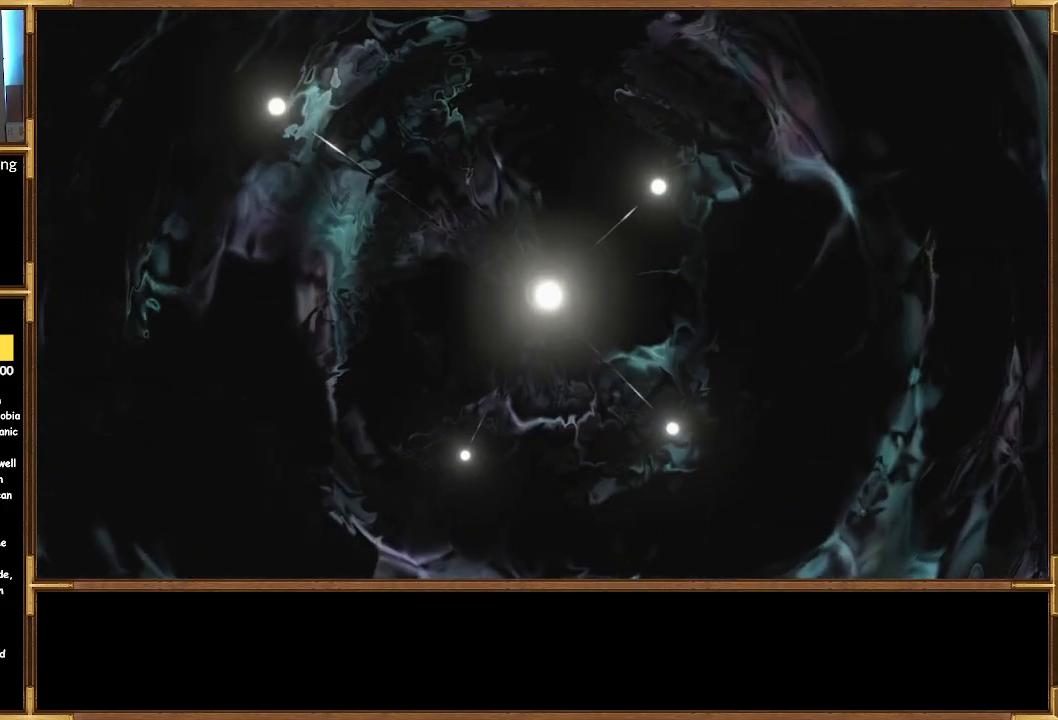
{"buttons": [], "left_stick": "center", "right_stick": "center", "events": [[67, "left_stick", "left"], [133, "left_stick", "center"]]}
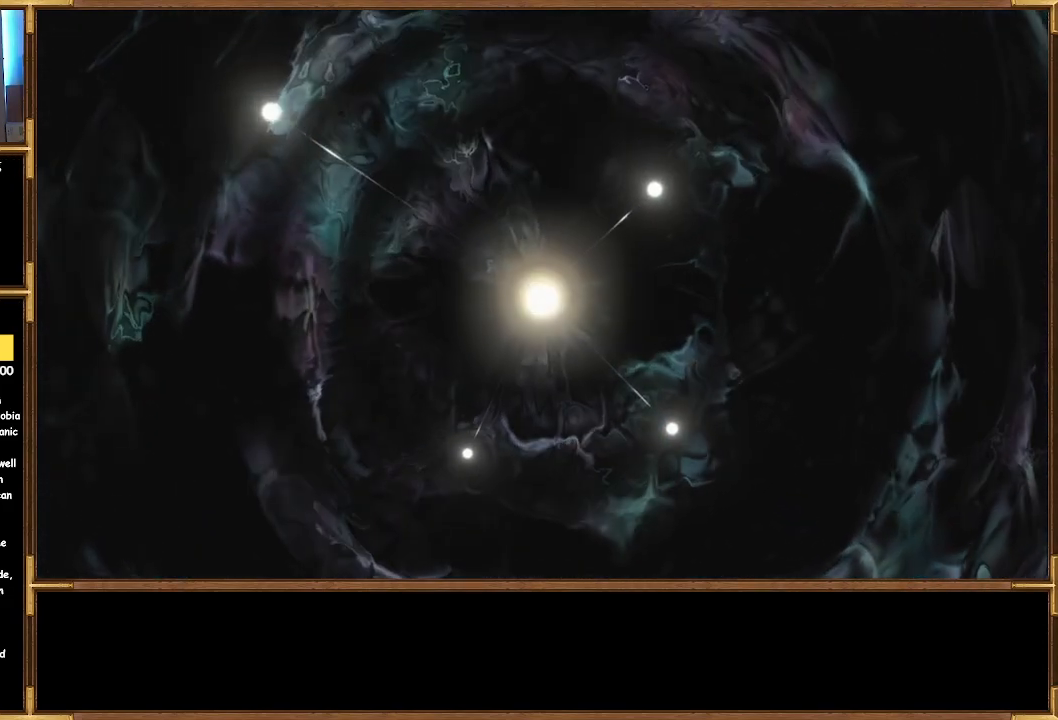
{"buttons": [], "left_stick": "center", "right_stick": "center", "events": [[133, "left_stick", "up"], [267, "left_stick", "center"]]}
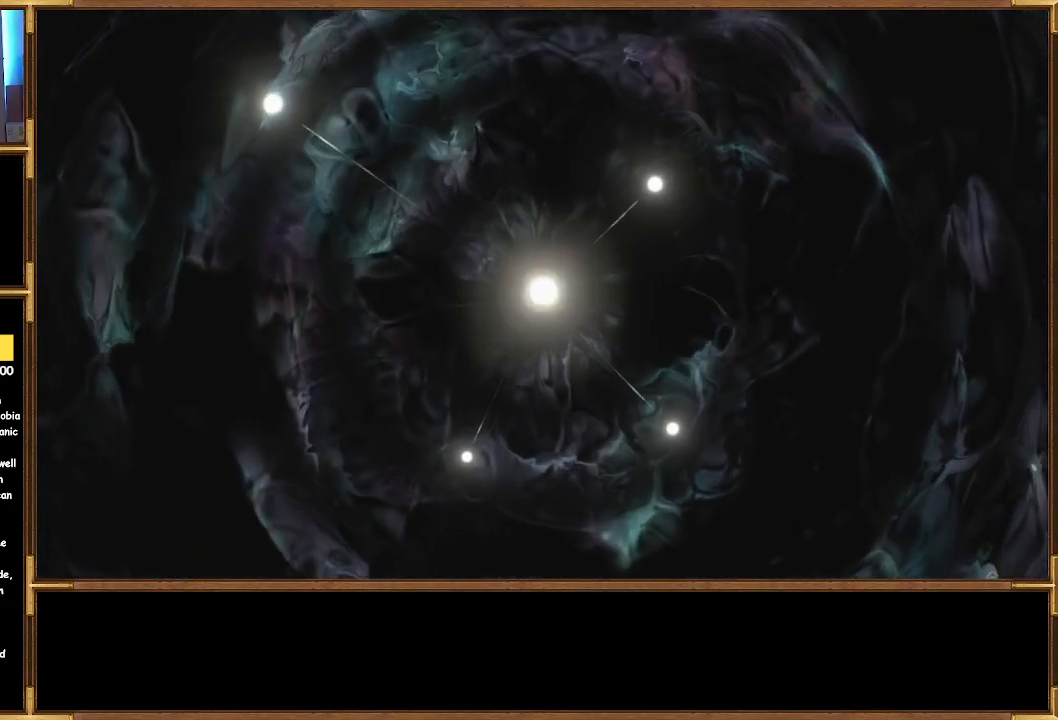
{"buttons": ["CROSS"], "left_stick": "center", "right_stick": "center", "events": [[467, "CROSS", "down"]]}
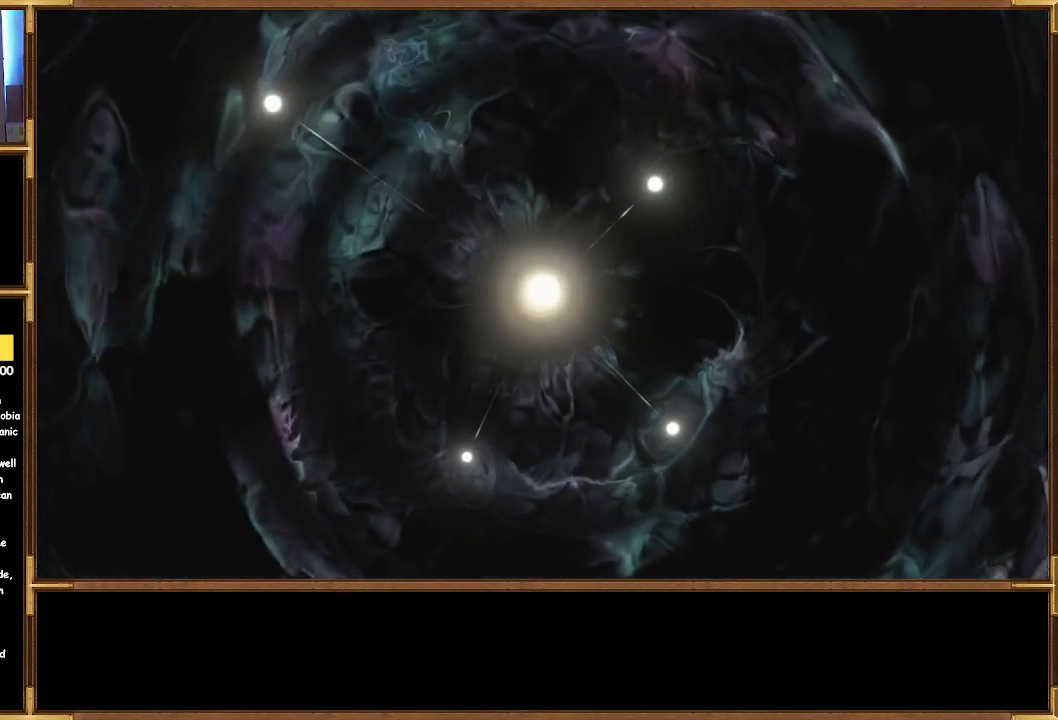
{"buttons": [], "left_stick": "center", "right_stick": "center", "events": [[33, "CROSS", "up"]]}